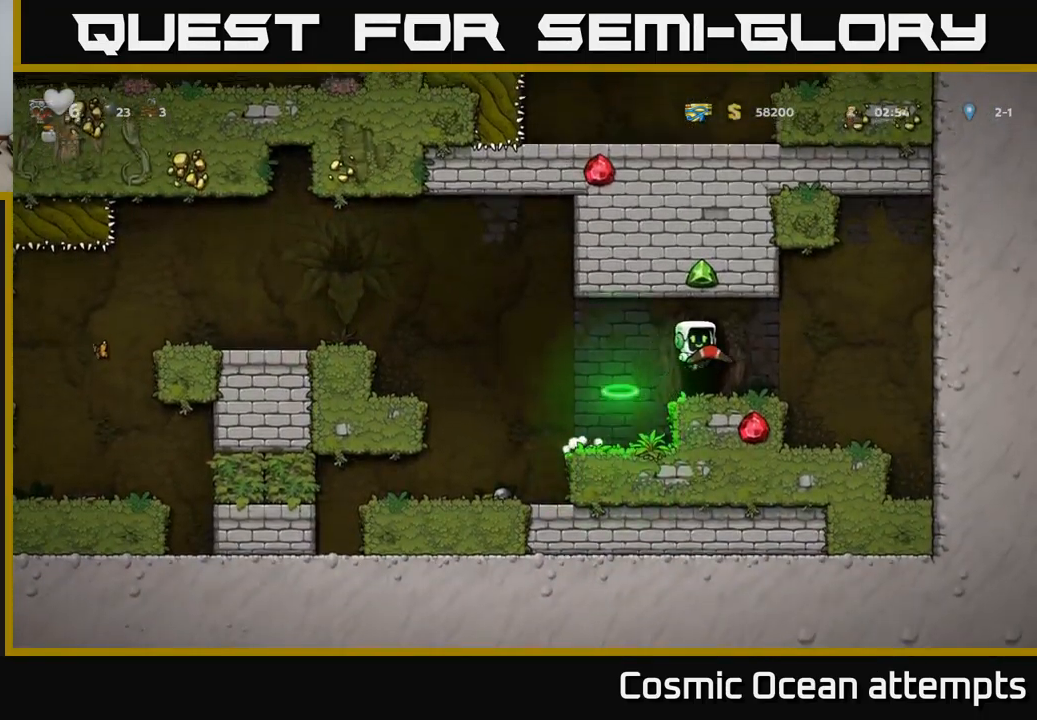
Gameplay with a controller (Xbox layout); each line is a JSON object with the inputs held at the frame after it. "events" lists button and stick changes between this image and that frame as [ms after this image, input, new state], when the widget could be followed in between. Not read: right_stick.
{"buttons": ["L2"], "left_stick": "center", "events": [[16, "DPAD_RIGHT", "up"], [333, "DPAD_LEFT", "down"], [400, "DPAD_LEFT", "up"], [416, "left_stick", "up-left"], [450, "L2", "down"], [483, "left_stick", "center"]]}
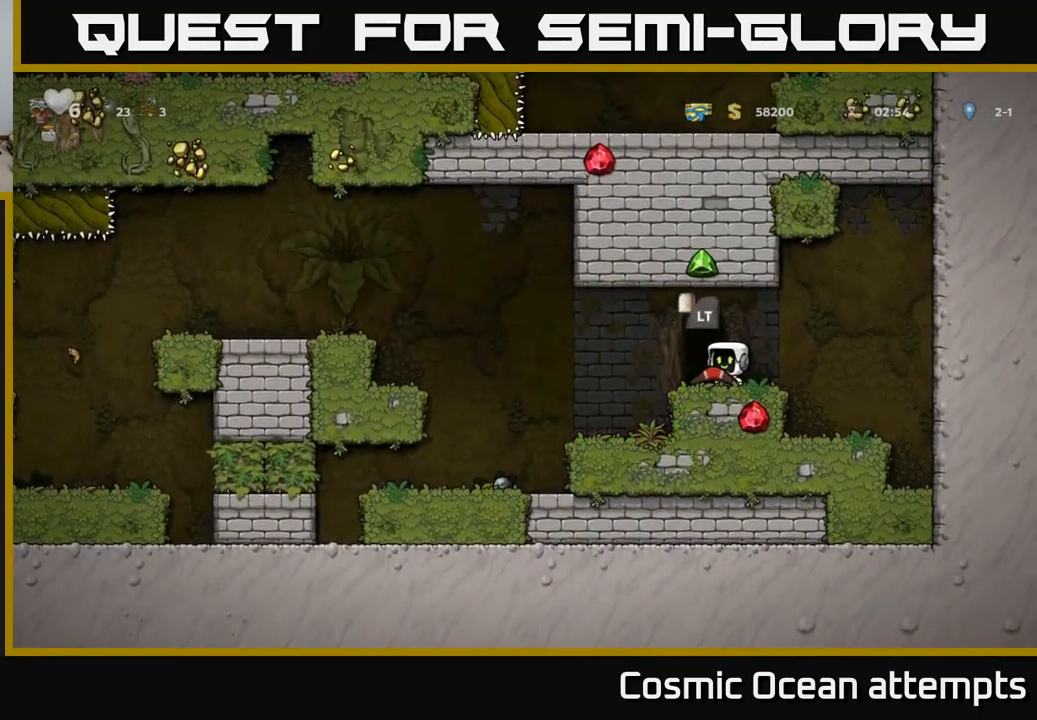
{"buttons": [], "left_stick": "center", "events": [[50, "L2", "up"]]}
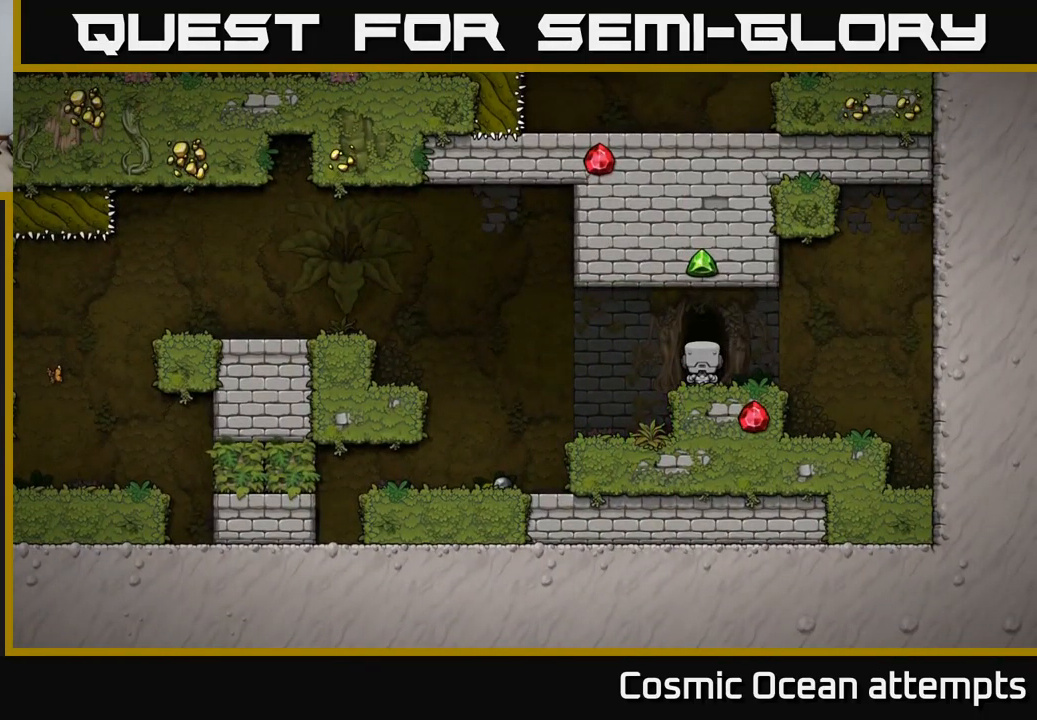
{"buttons": [], "left_stick": "center", "events": []}
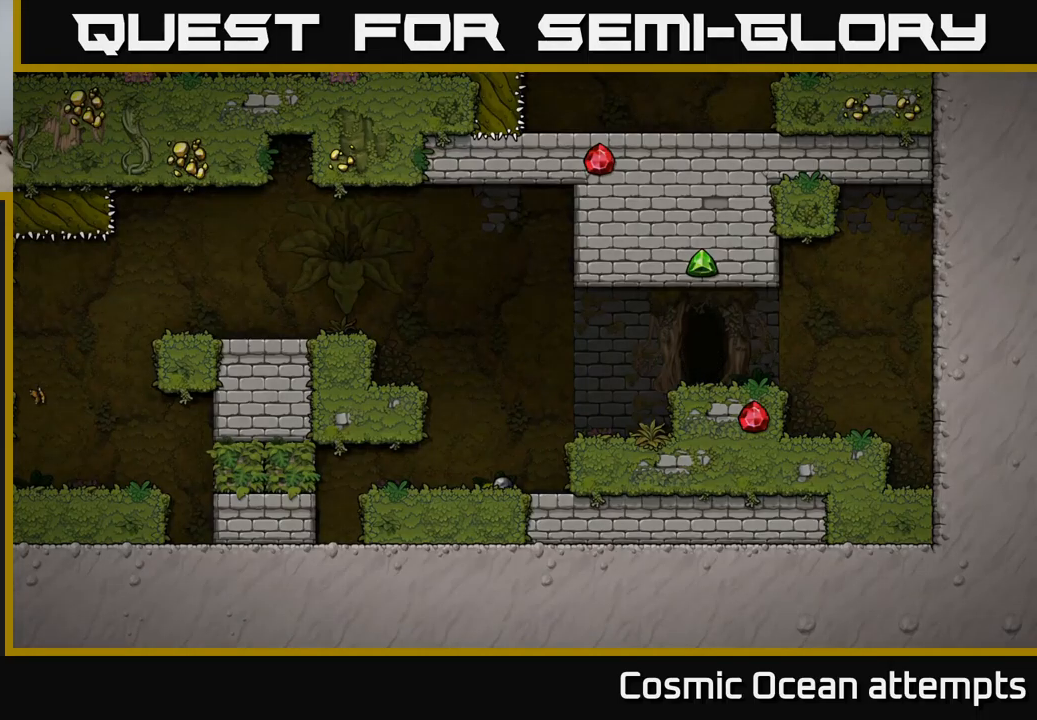
{"buttons": [], "left_stick": "center", "events": []}
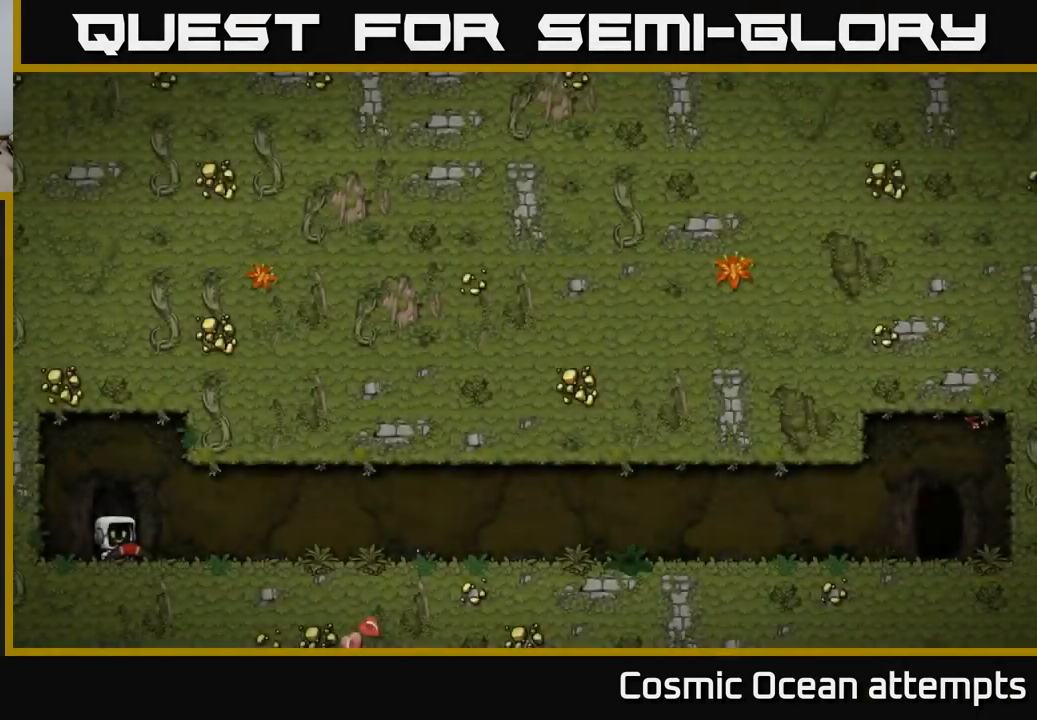
{"buttons": [], "left_stick": "center", "events": []}
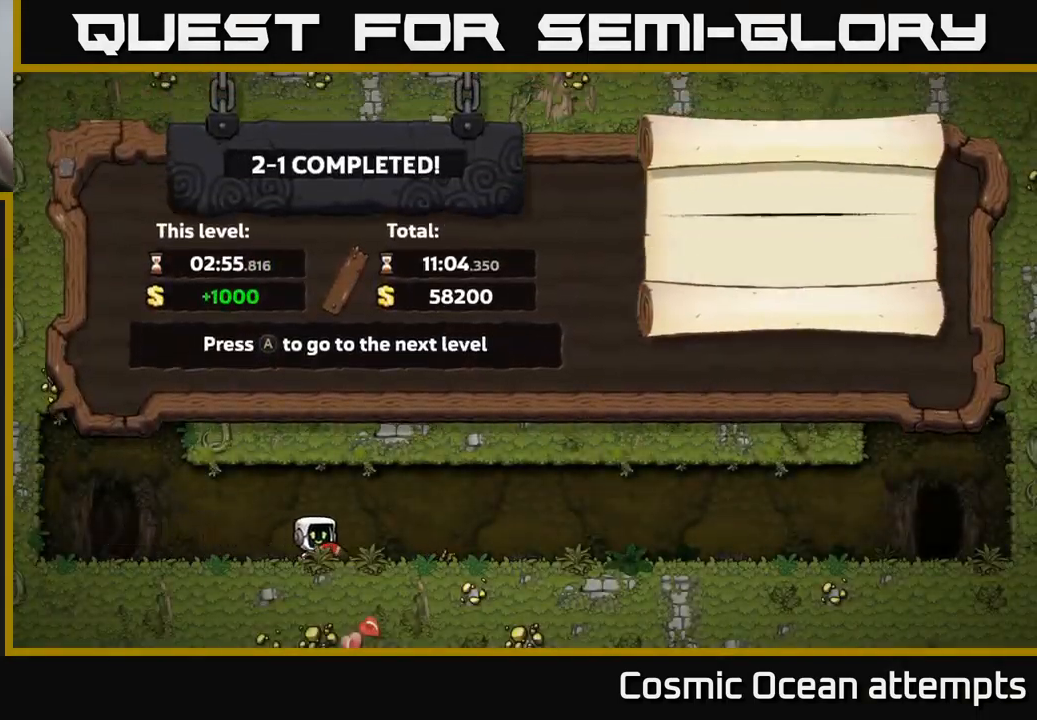
{"buttons": [], "left_stick": "center", "events": []}
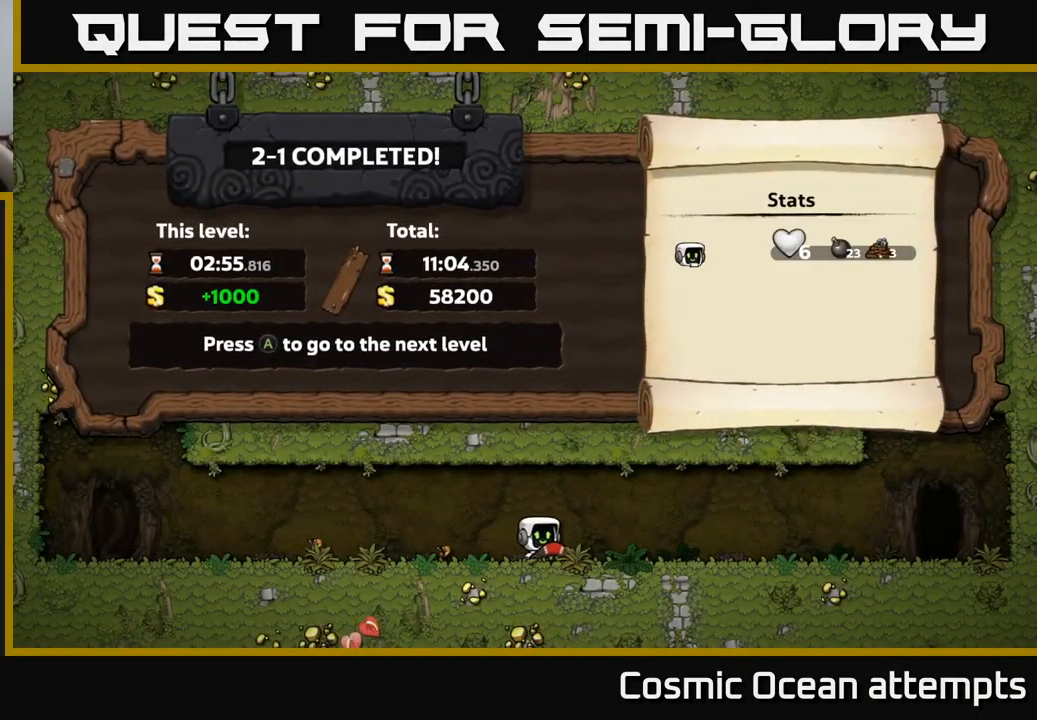
{"buttons": [], "left_stick": "center", "events": []}
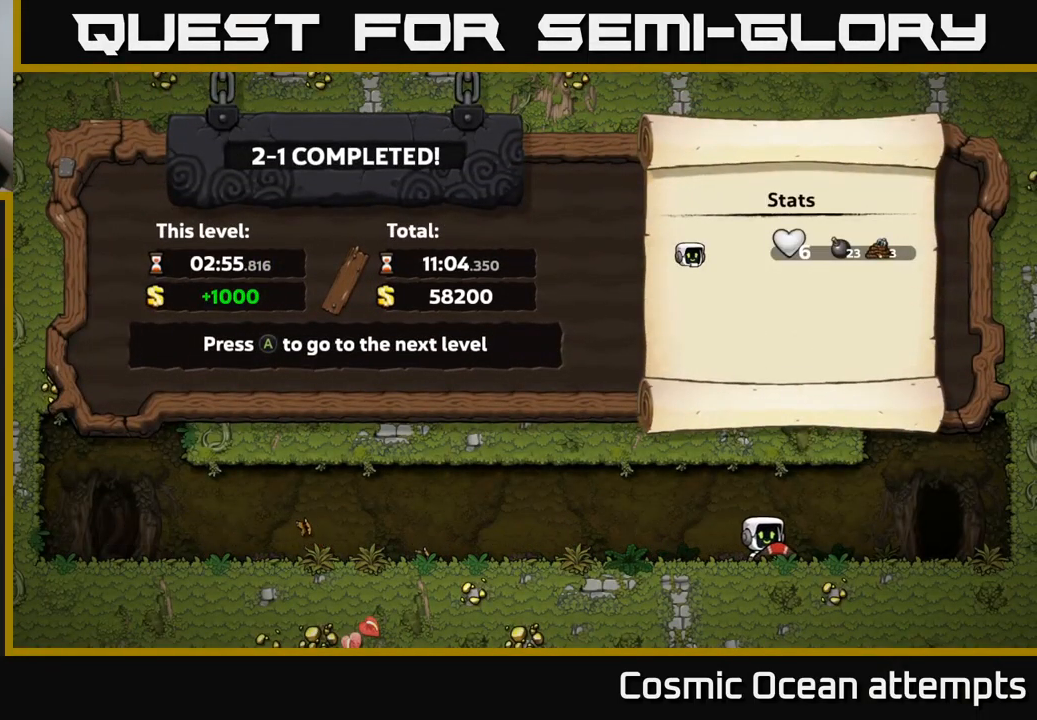
{"buttons": [], "left_stick": "center", "events": []}
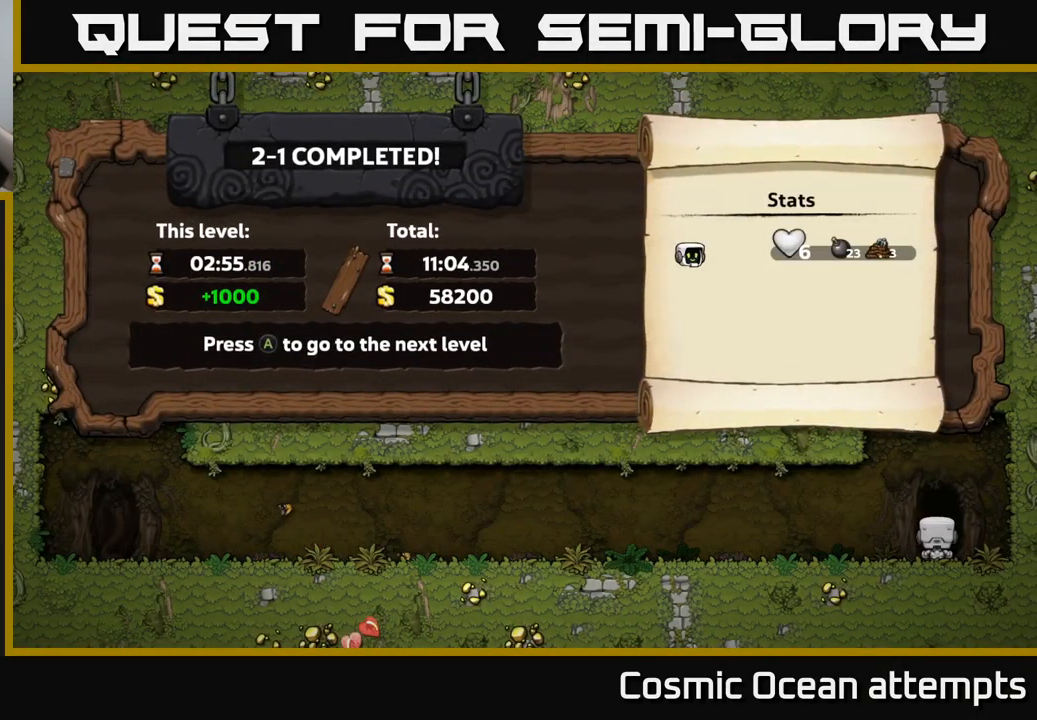
{"buttons": [], "left_stick": "center", "events": []}
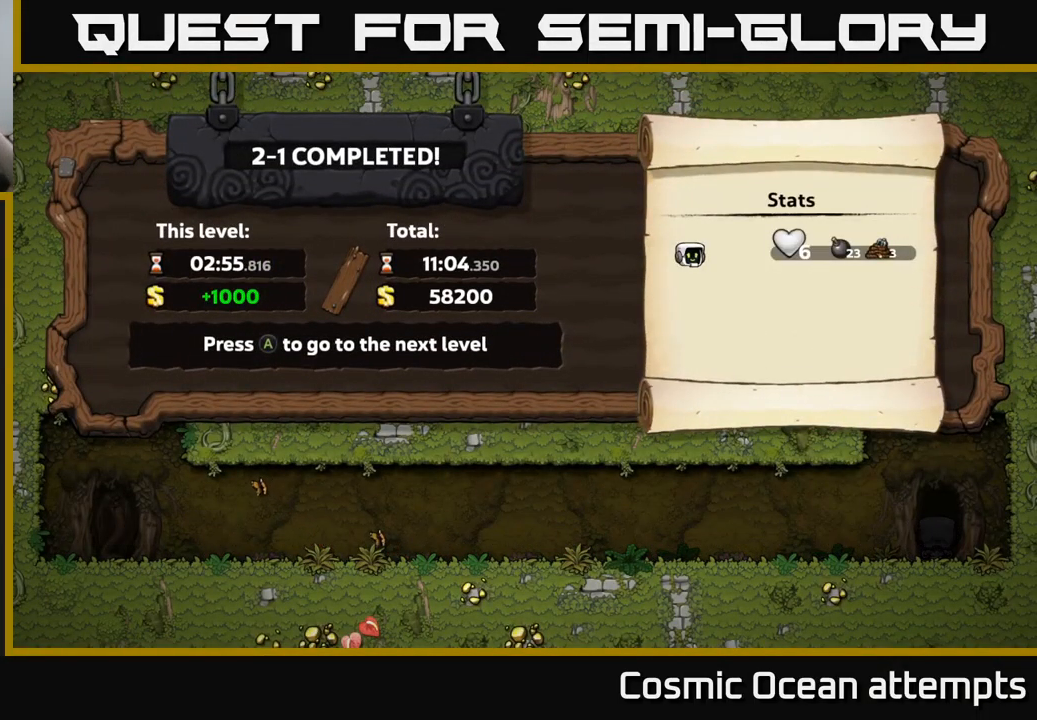
{"buttons": [], "left_stick": "center", "events": []}
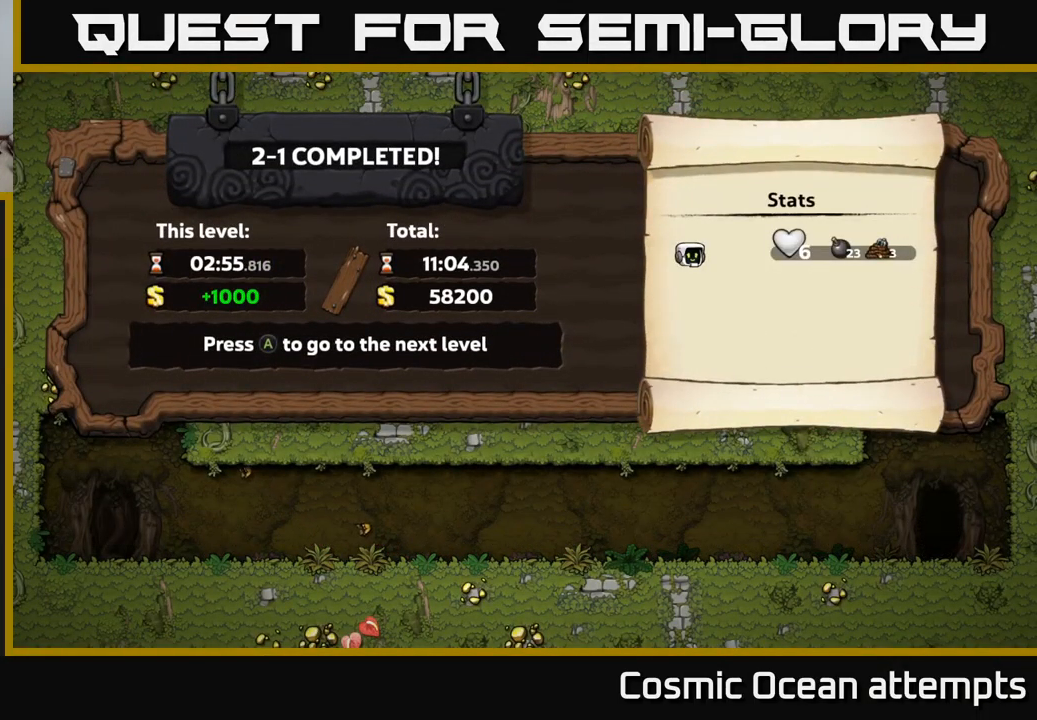
{"buttons": [], "left_stick": "center", "events": [[400, "A", "down"], [500, "A", "up"]]}
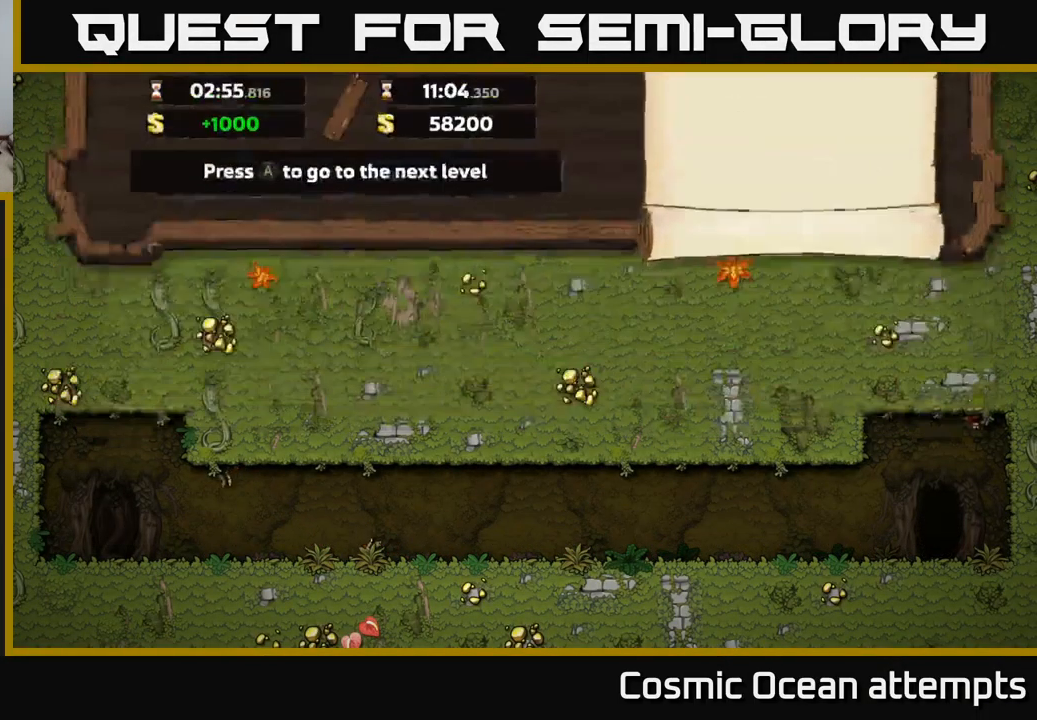
{"buttons": [], "left_stick": "center", "events": []}
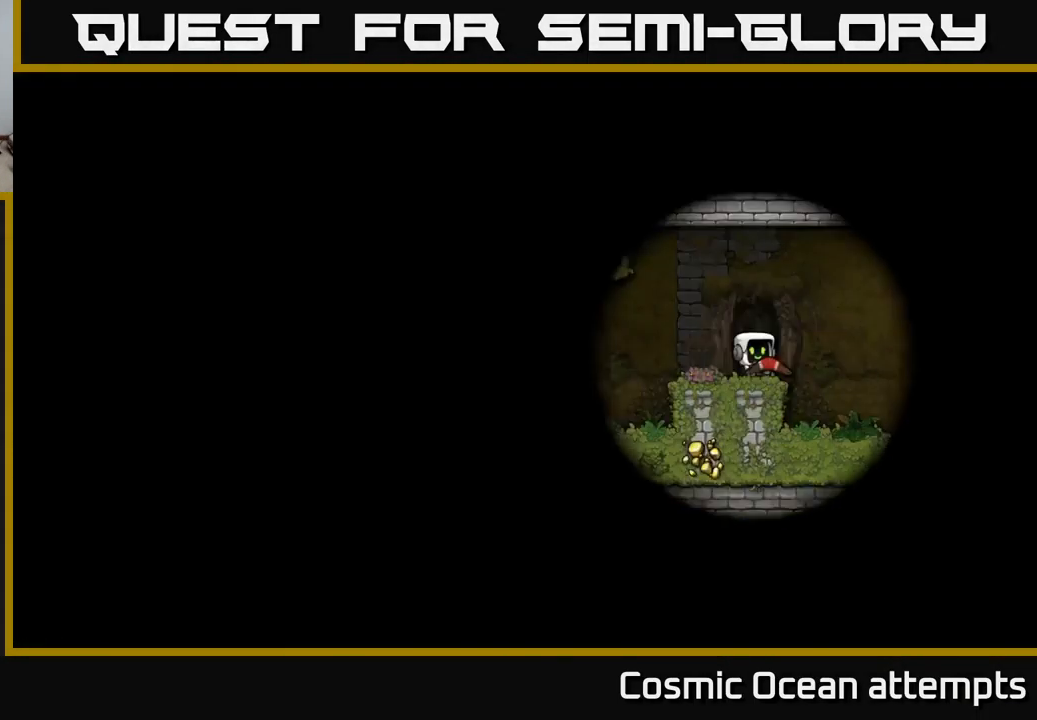
{"buttons": [], "left_stick": "center", "events": []}
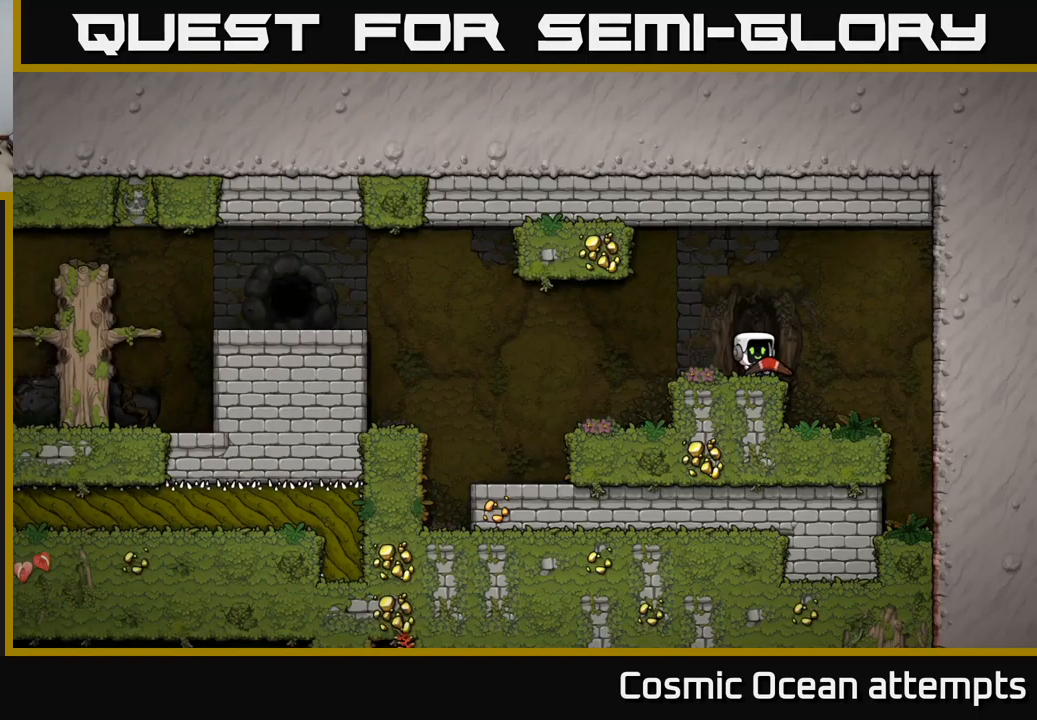
{"buttons": ["DPAD_LEFT"], "left_stick": "center", "events": [[250, "DPAD_LEFT", "down"]]}
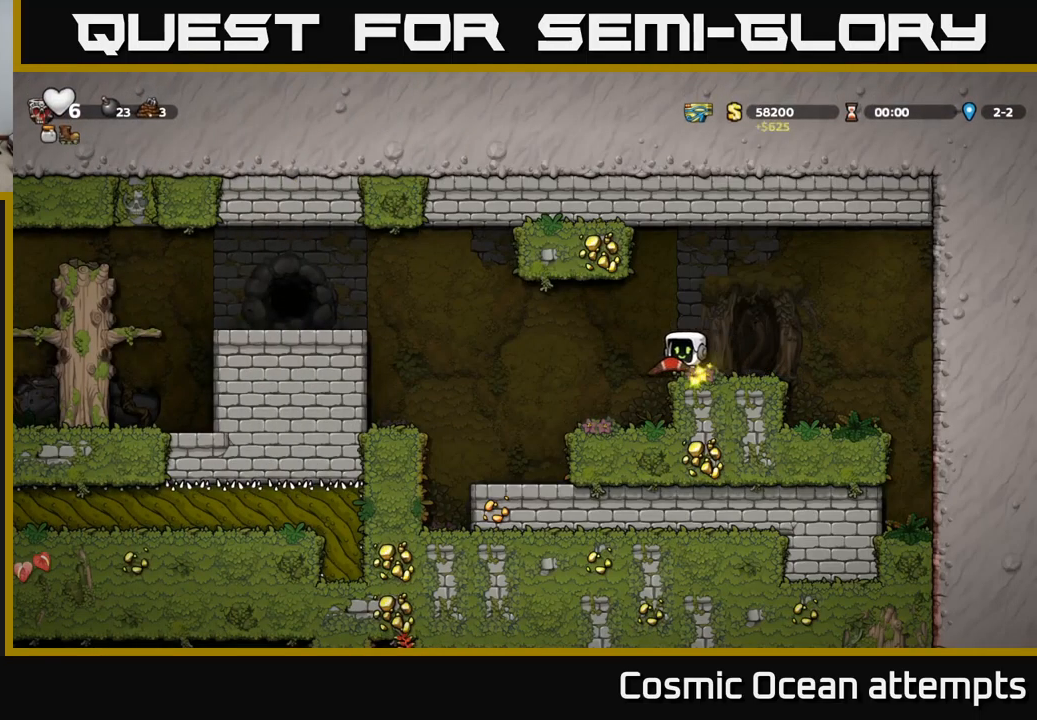
{"buttons": ["A", "DPAD_LEFT"], "left_stick": "center", "events": [[17, "DPAD_LEFT", "up"], [200, "DPAD_LEFT", "down"], [400, "A", "down"]]}
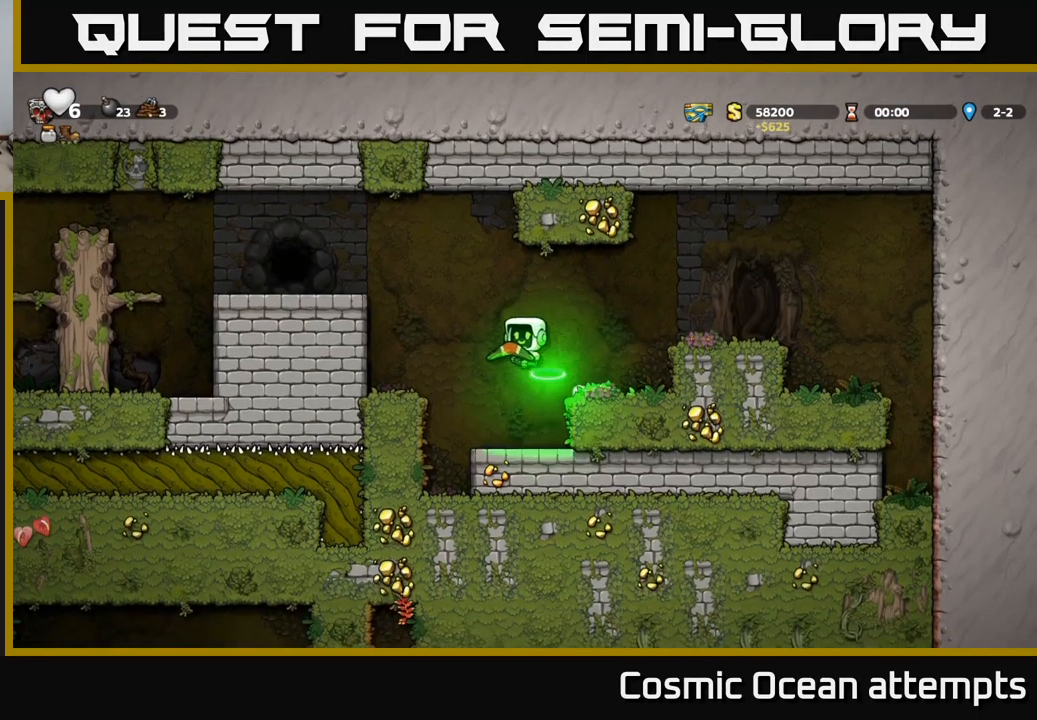
{"buttons": [], "left_stick": "center", "events": [[267, "A", "up"], [417, "DPAD_LEFT", "up"]]}
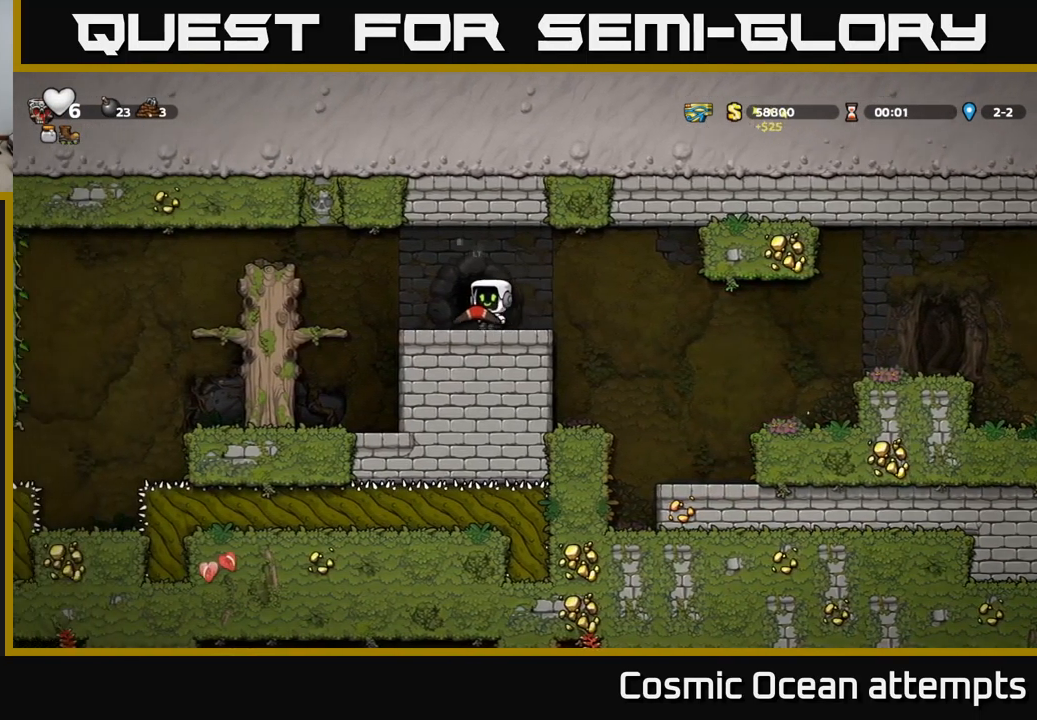
{"buttons": [], "left_stick": "center", "events": [[17, "L2", "down"], [100, "L2", "up"]]}
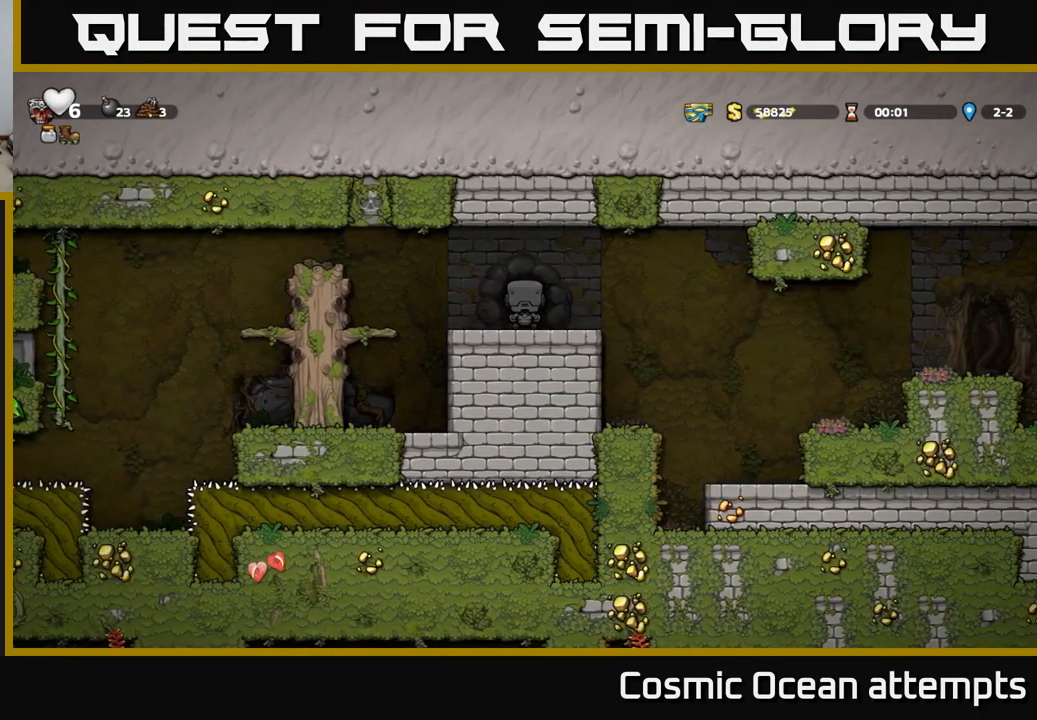
{"buttons": [], "left_stick": "center", "events": []}
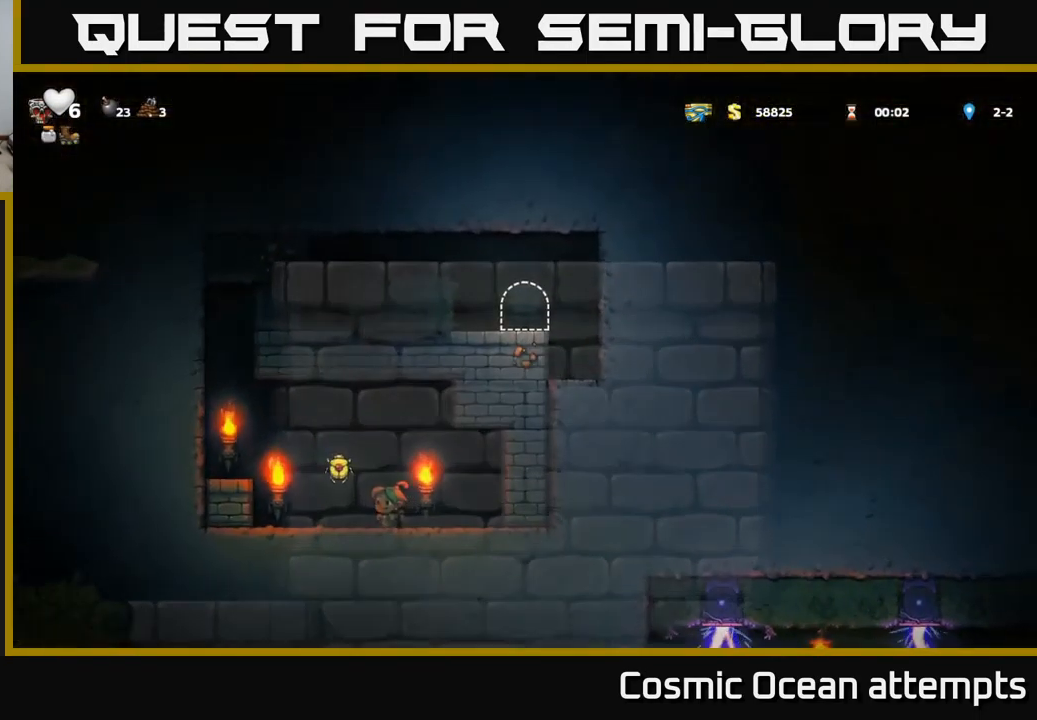
{"buttons": [], "left_stick": "center", "events": []}
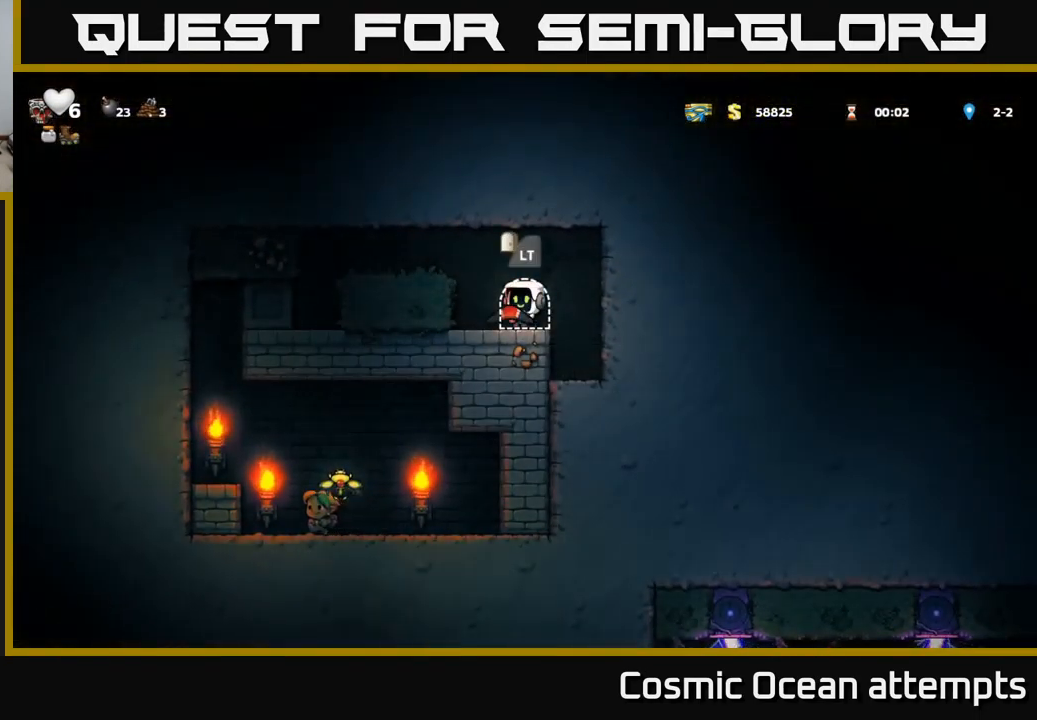
{"buttons": ["DPAD_LEFT"], "left_stick": "center", "events": [[17, "DPAD_LEFT", "down"], [34, "A", "down"], [234, "A", "up"]]}
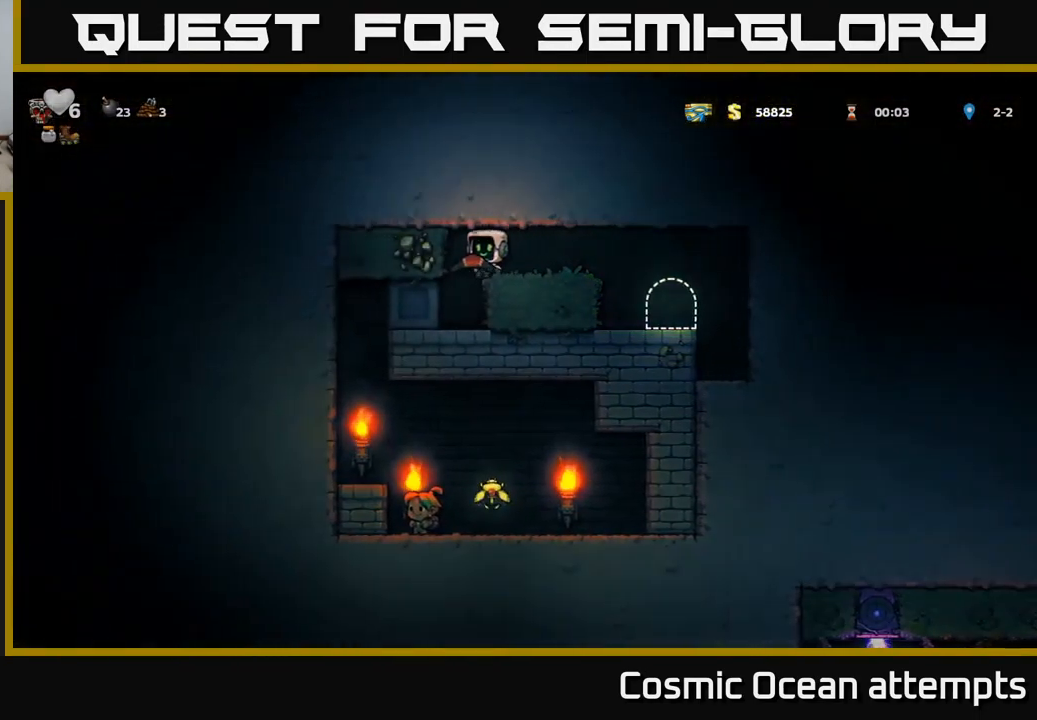
{"buttons": ["DPAD_LEFT"], "left_stick": "center", "events": [[50, "DPAD_LEFT", "up"], [317, "DPAD_LEFT", "down"]]}
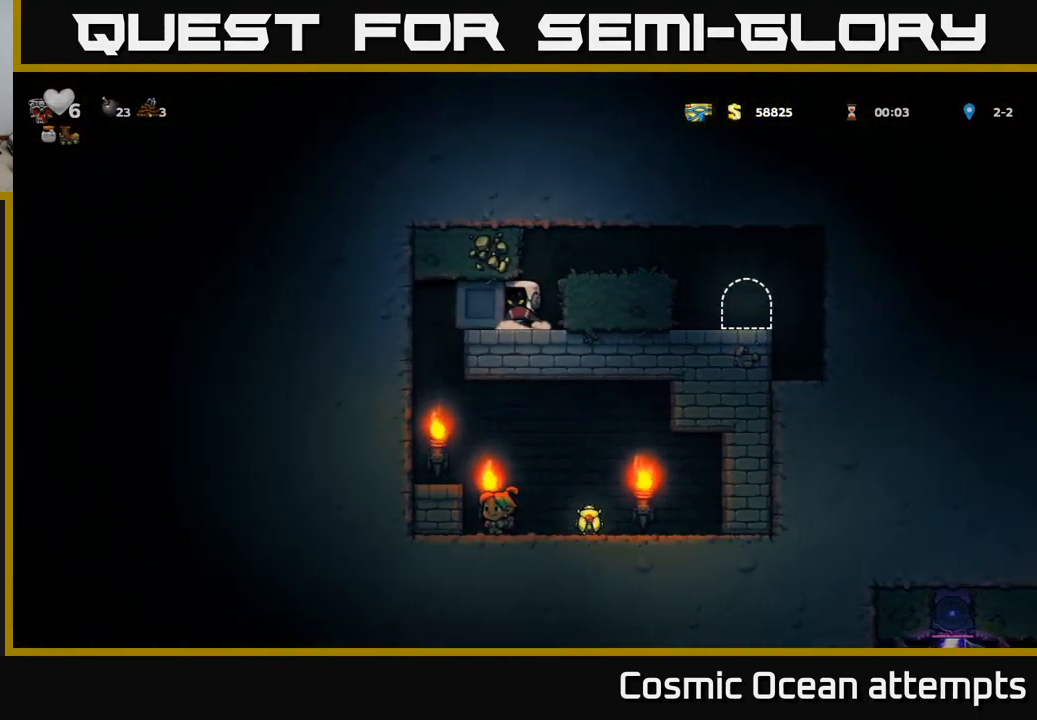
{"buttons": ["DPAD_LEFT"], "left_stick": "center", "events": []}
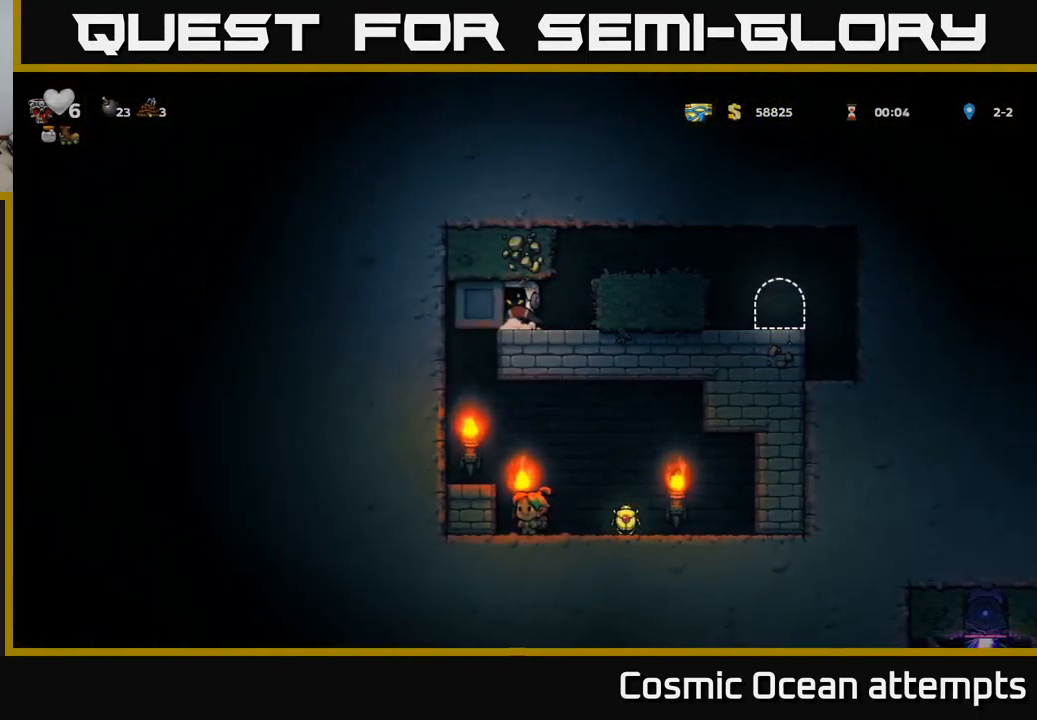
{"buttons": ["DPAD_LEFT"], "left_stick": "center", "events": []}
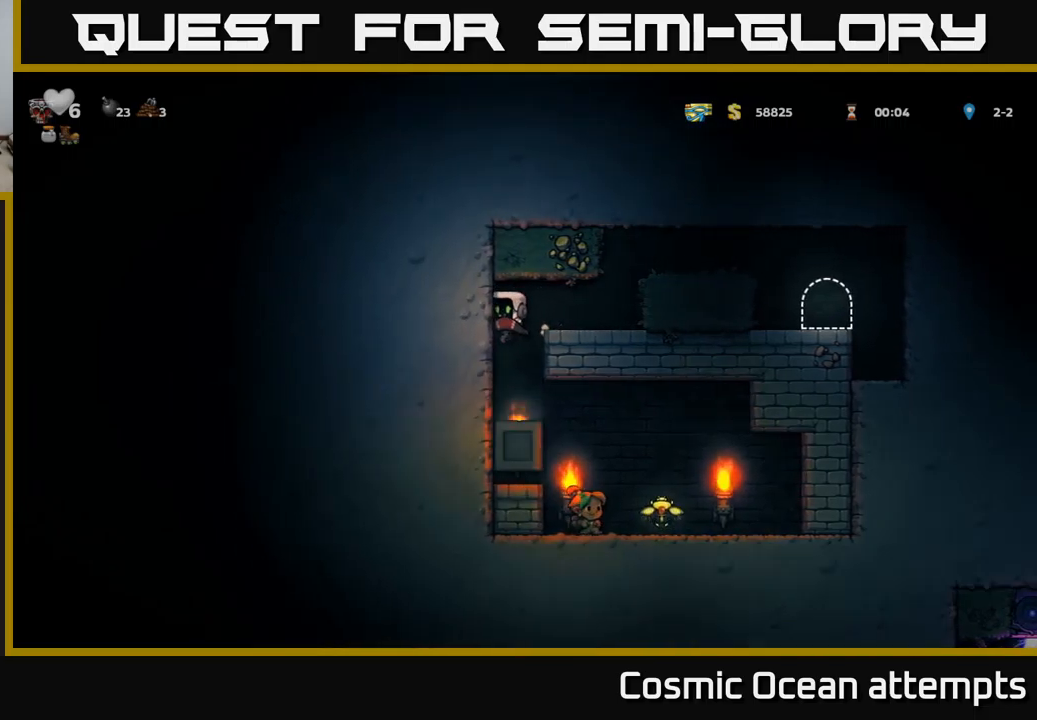
{"buttons": ["DPAD_RIGHT"], "left_stick": "center", "events": [[66, "DPAD_LEFT", "up"], [266, "DPAD_RIGHT", "down"]]}
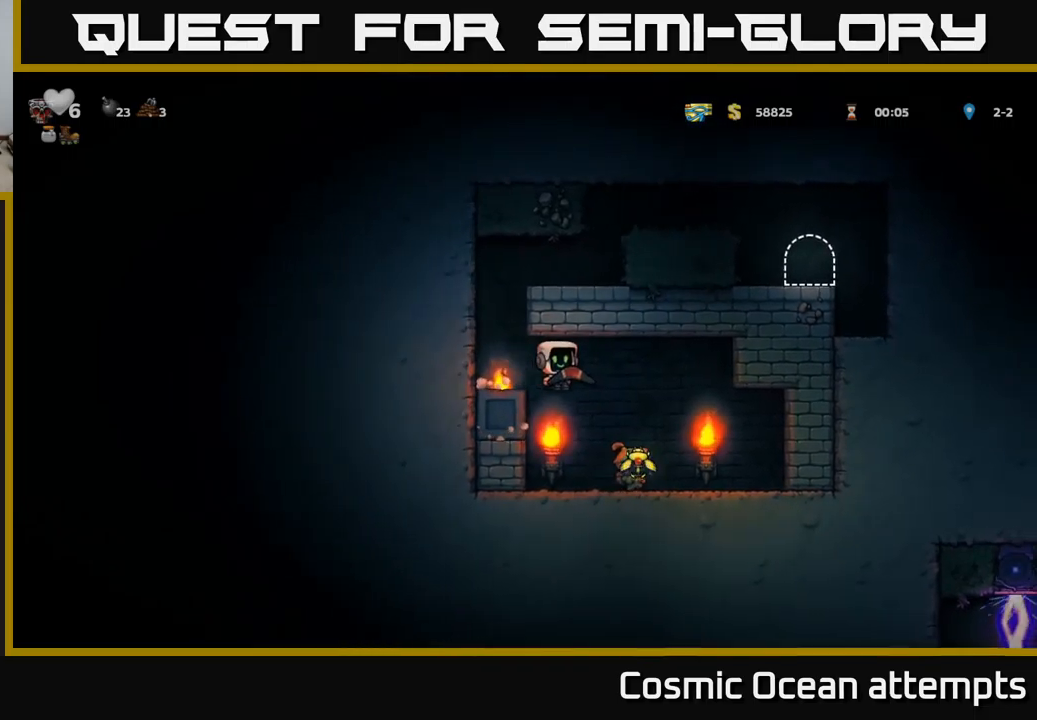
{"buttons": ["DPAD_RIGHT"], "left_stick": "center", "events": [[33, "DPAD_RIGHT", "up"], [316, "DPAD_RIGHT", "down"]]}
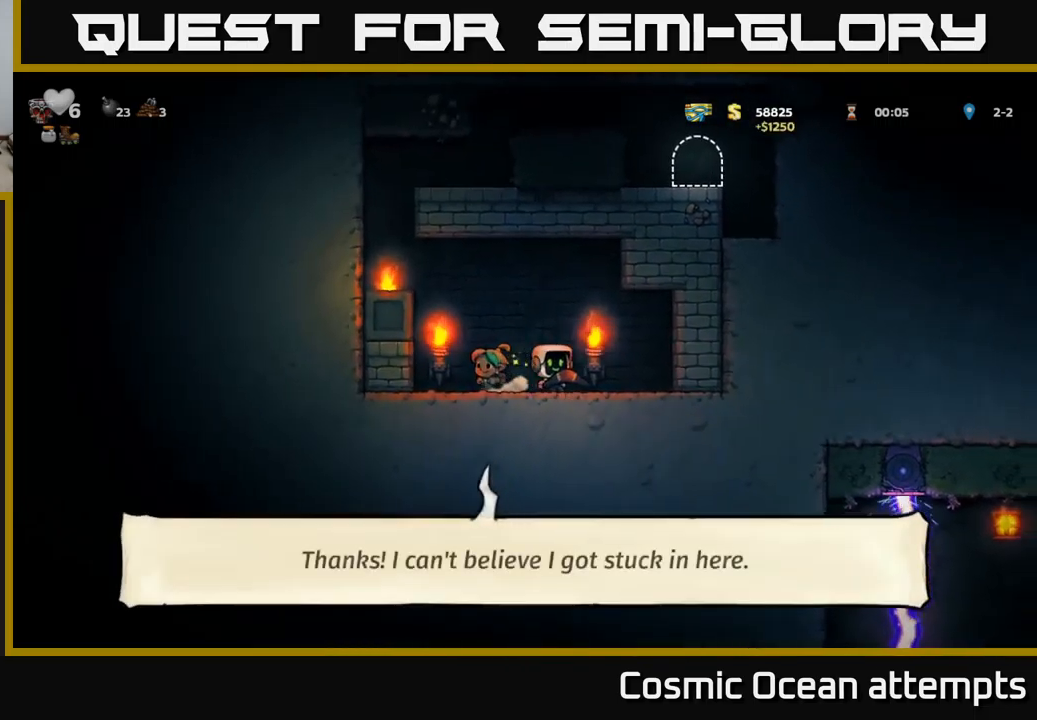
{"buttons": ["A", "DPAD_LEFT"], "left_stick": "center", "events": [[33, "DPAD_RIGHT", "up"], [133, "DPAD_LEFT", "down"], [333, "A", "down"]]}
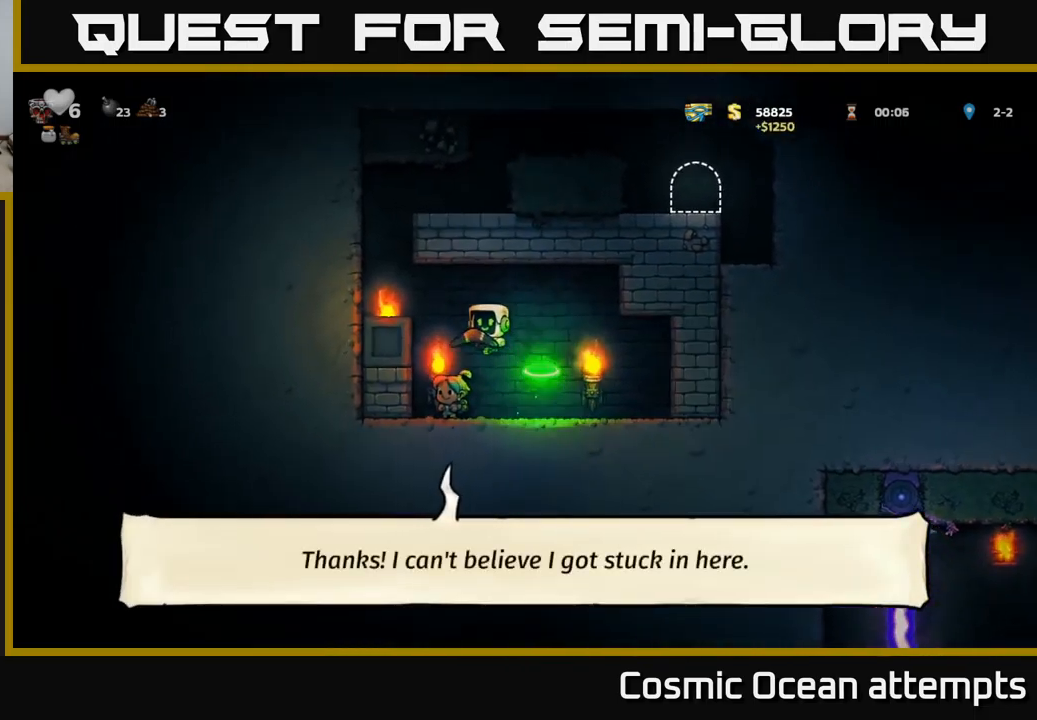
{"buttons": ["A", "DPAD_RIGHT"], "left_stick": "center", "events": [[16, "A", "up"], [300, "DPAD_LEFT", "up"], [333, "A", "down"], [433, "DPAD_RIGHT", "down"]]}
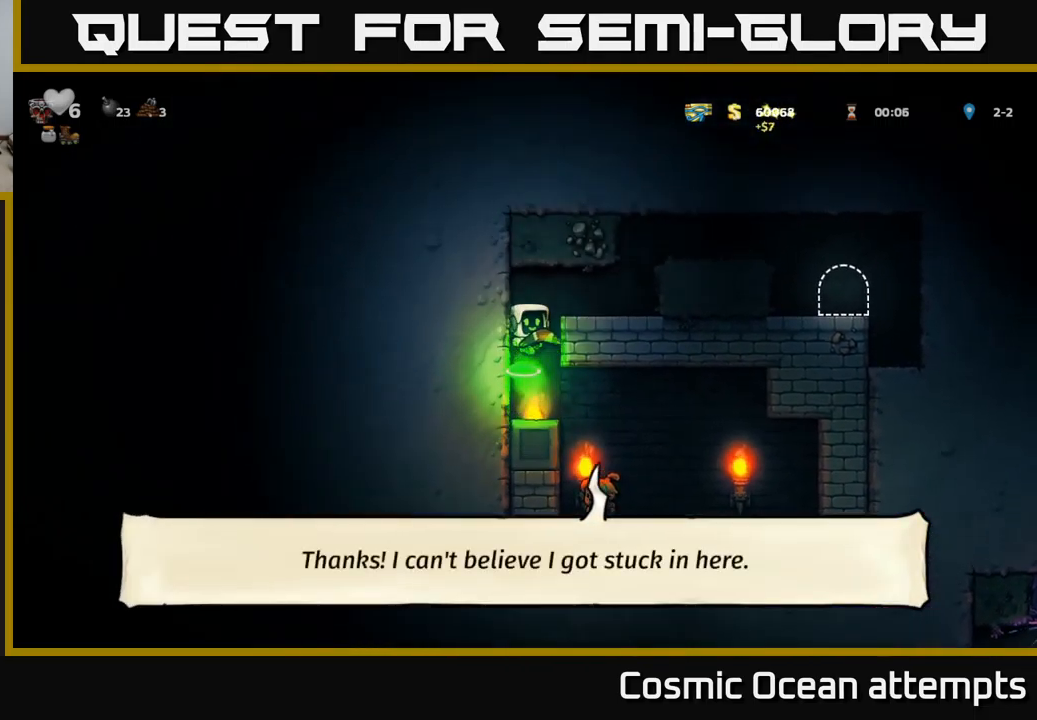
{"buttons": ["DPAD_RIGHT"], "left_stick": "center", "events": [[133, "A", "up"], [316, "A", "down"], [500, "A", "up"]]}
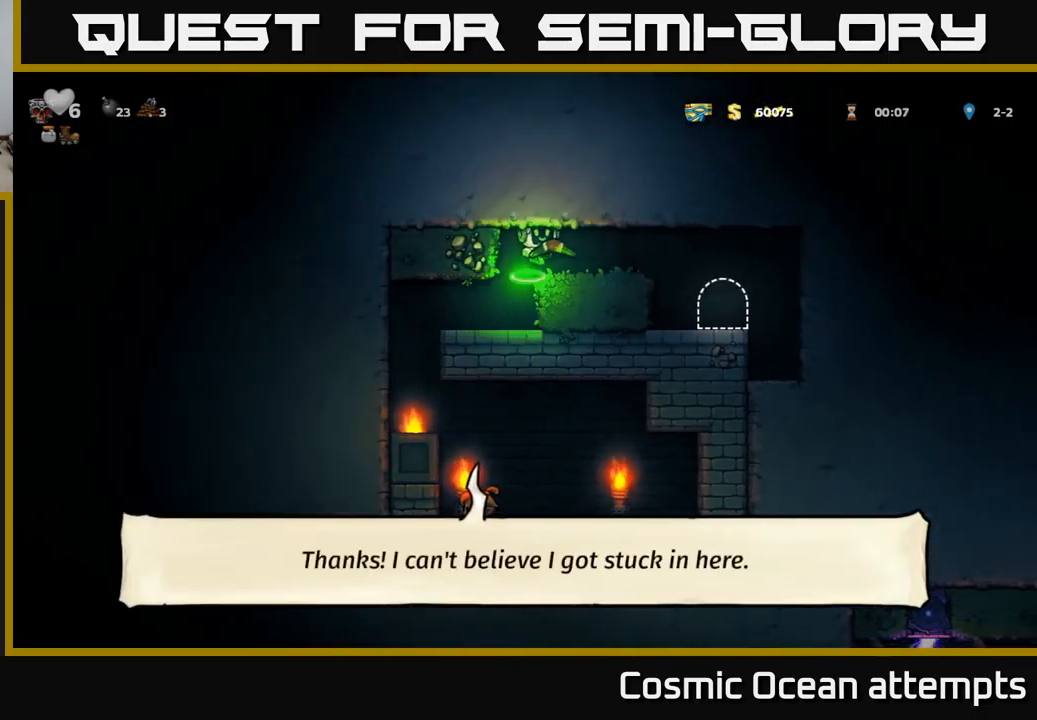
{"buttons": [], "left_stick": "center", "events": [[300, "DPAD_RIGHT", "up"]]}
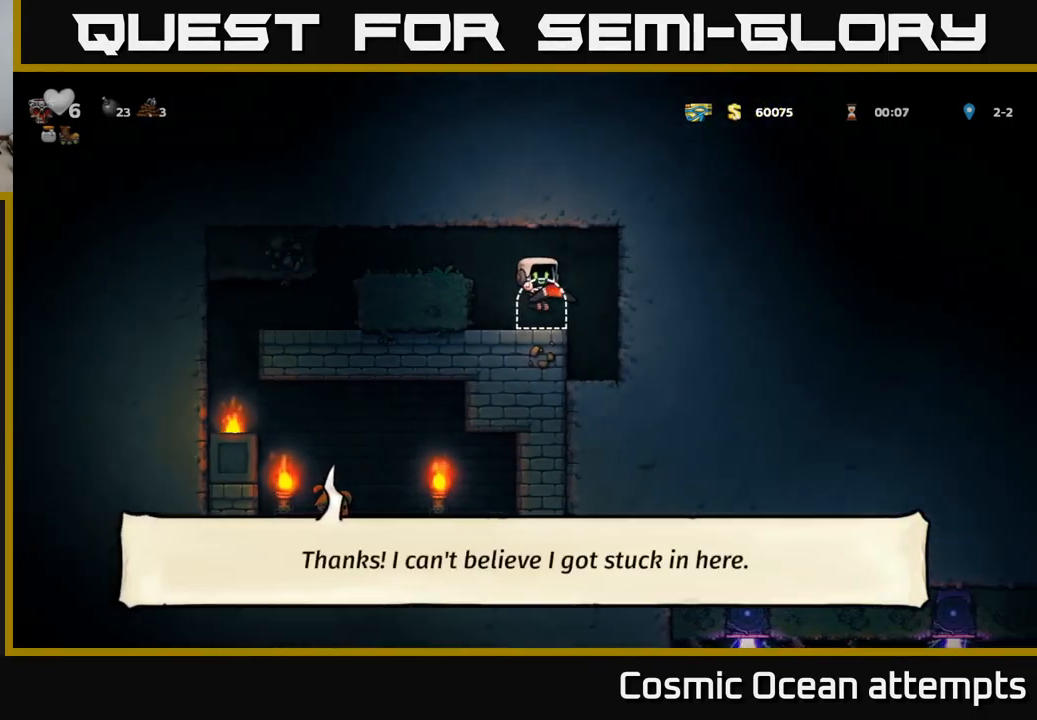
{"buttons": [], "left_stick": "center", "events": [[100, "L2", "down"], [216, "L2", "up"]]}